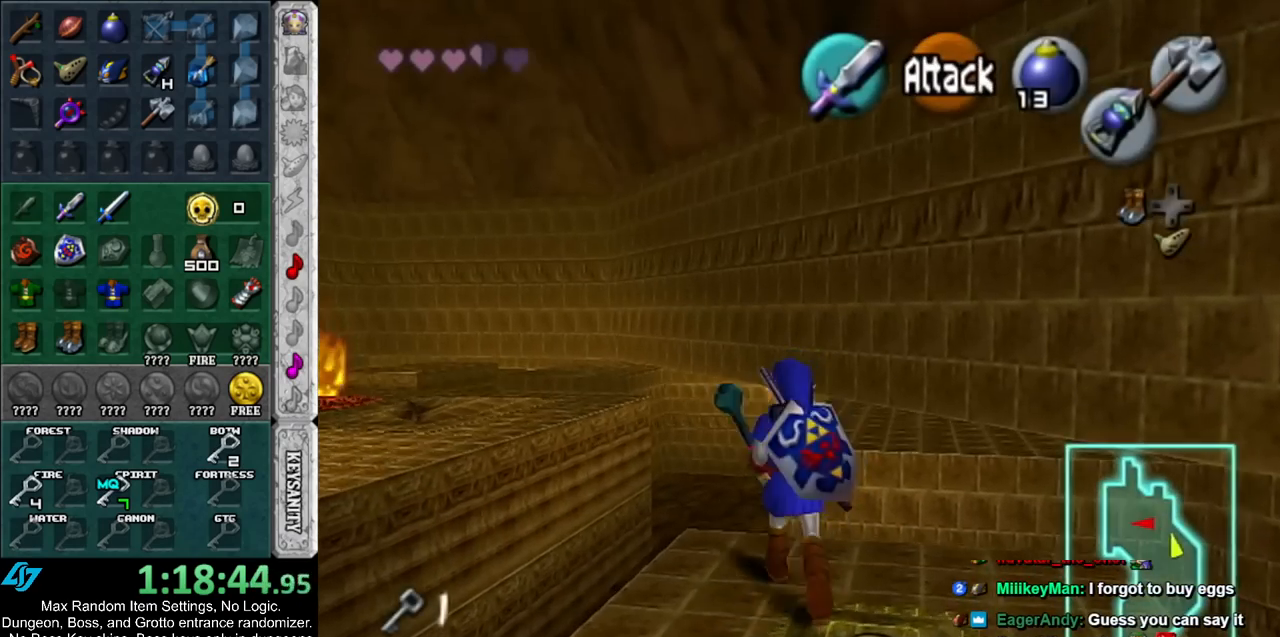
Gameplay with a controller (Nintendo layout); each line is a JSON object with the inputs held at the frame after it. "events" lists button and stick changes between this image and that frame as [ms after this image, input, new state], when the widget could be followed in between. Not read: L2 L3 R3.
{"buttons": [], "left_stick": "up", "right_stick": "center", "events": [[200, "A", "up"], [350, "Y", "down"], [483, "Y", "up"]]}
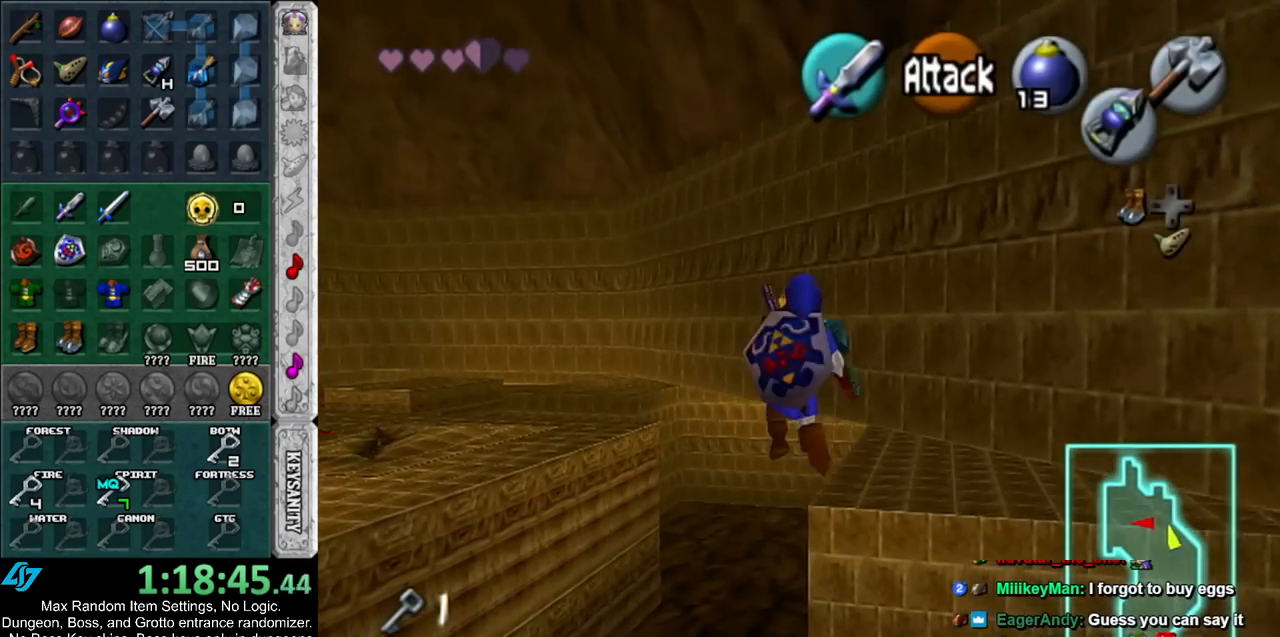
{"buttons": [], "left_stick": "up", "right_stick": "center", "events": []}
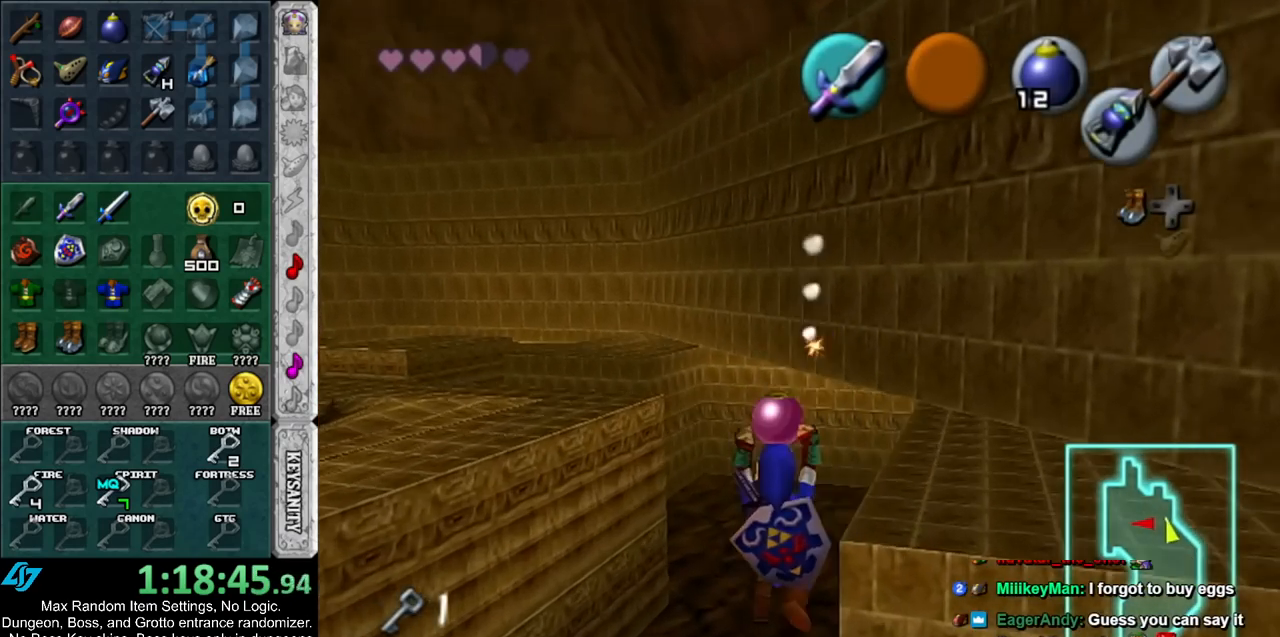
{"buttons": [], "left_stick": "up", "right_stick": "center", "events": []}
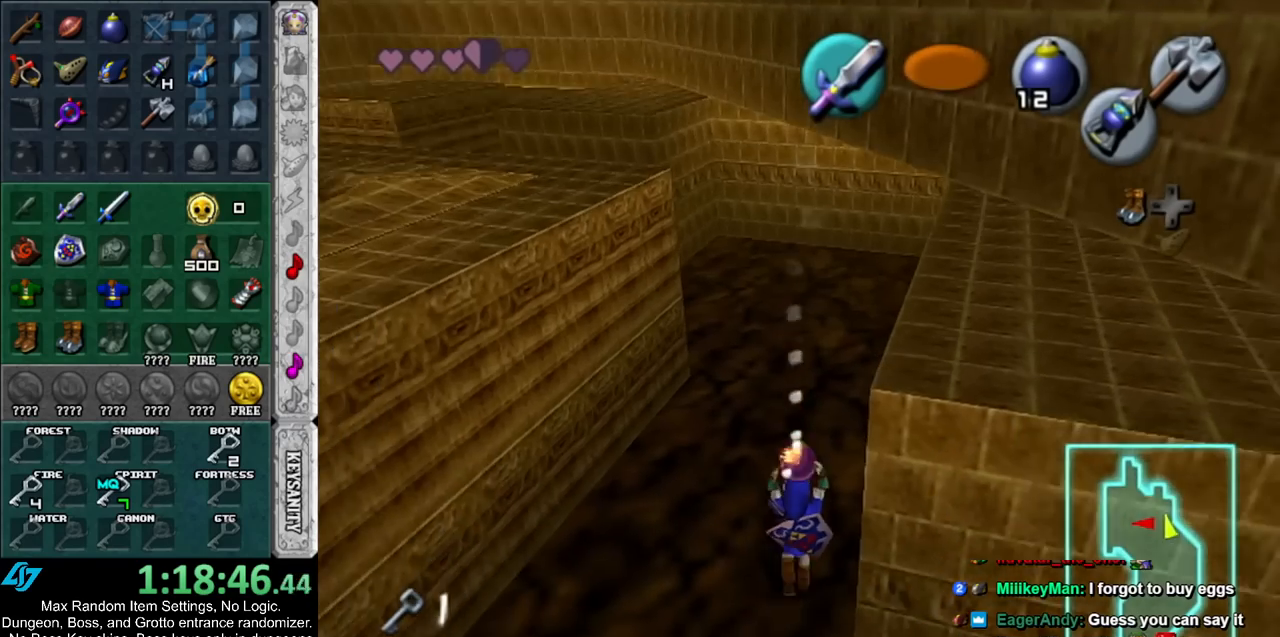
{"buttons": [], "left_stick": "up", "right_stick": "center", "events": []}
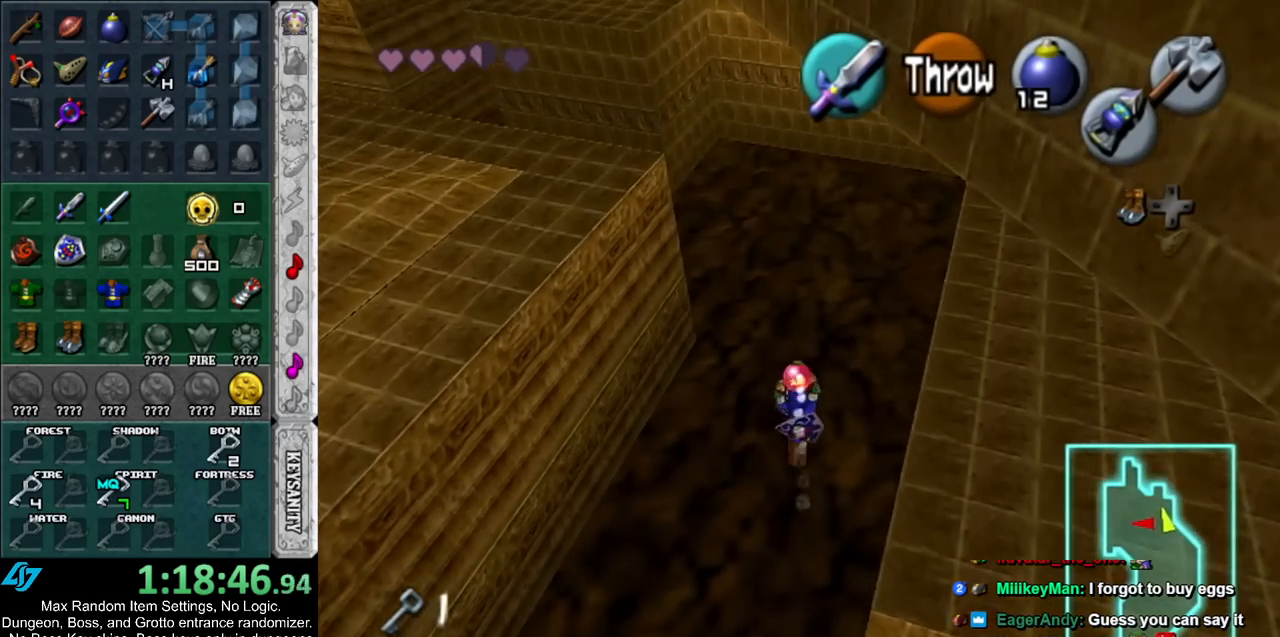
{"buttons": ["A"], "left_stick": "up", "right_stick": "center", "events": [[450, "A", "down"]]}
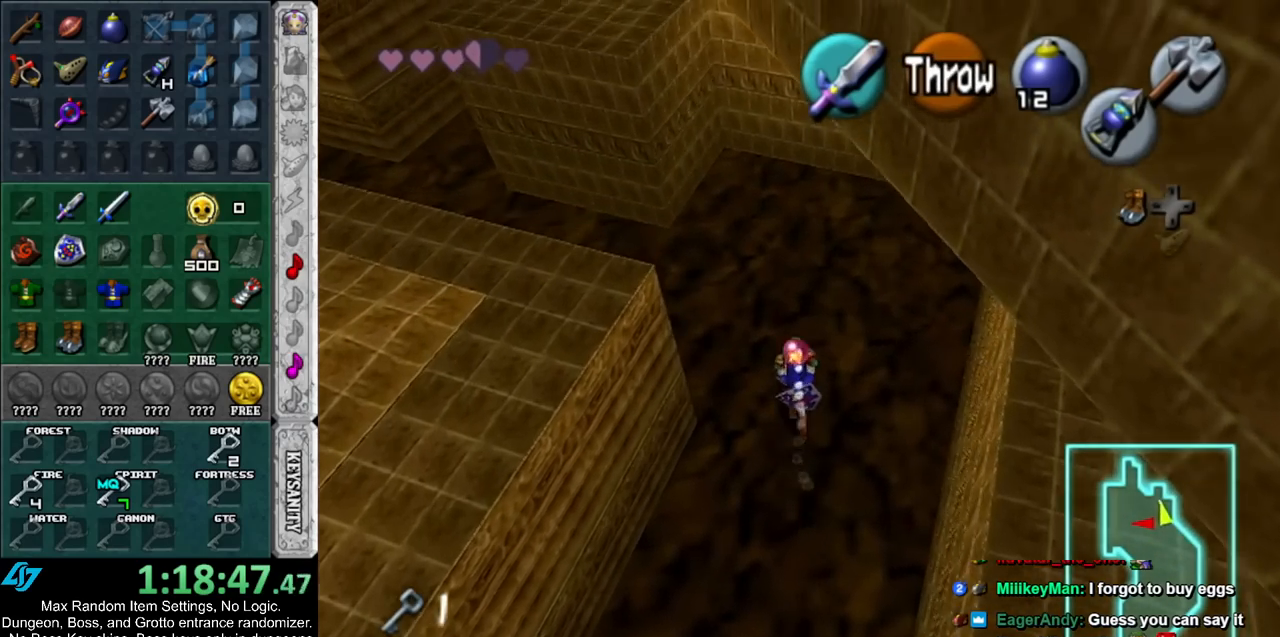
{"buttons": [], "left_stick": "up-left", "right_stick": "center", "events": [[133, "A", "up"], [333, "left_stick", "up-left"]]}
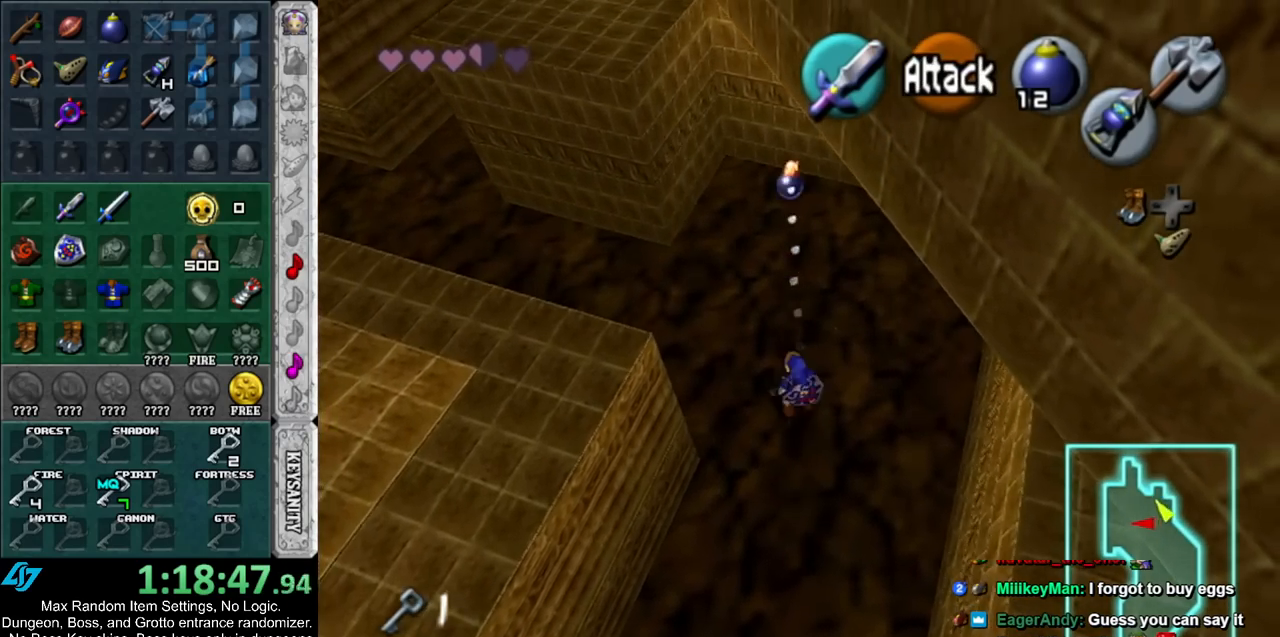
{"buttons": [], "left_stick": "up", "right_stick": "center", "events": [[367, "left_stick", "up"]]}
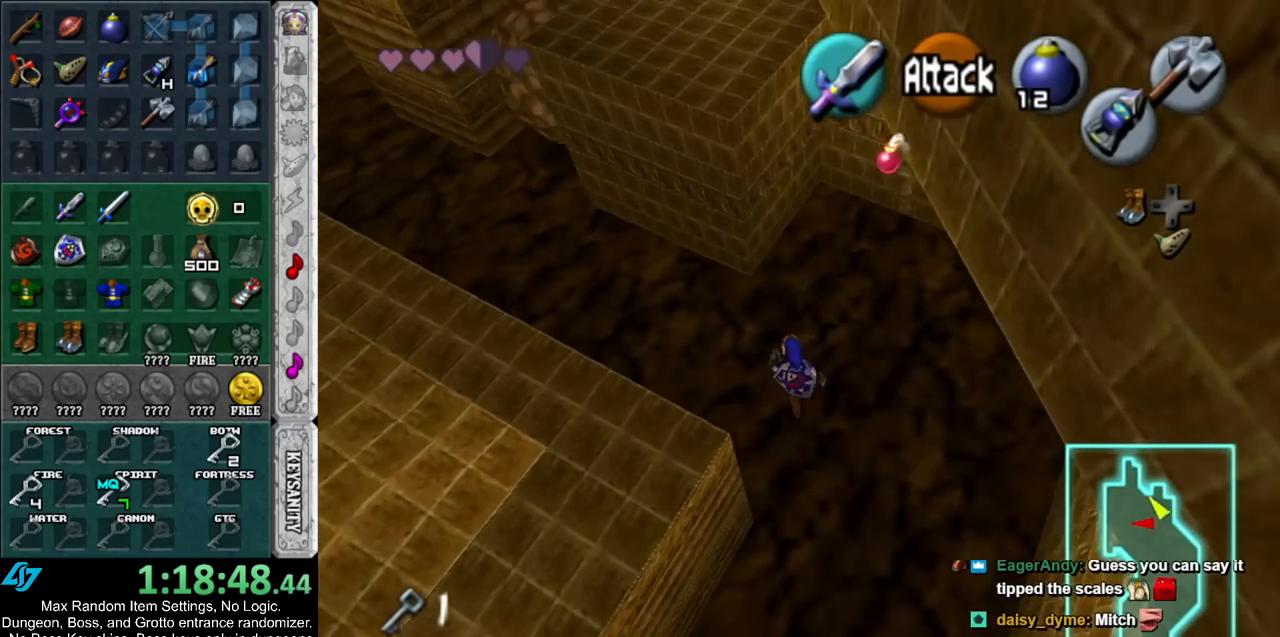
{"buttons": ["A"], "left_stick": "up-right", "right_stick": "center", "events": [[367, "left_stick", "up-right"], [417, "A", "down"]]}
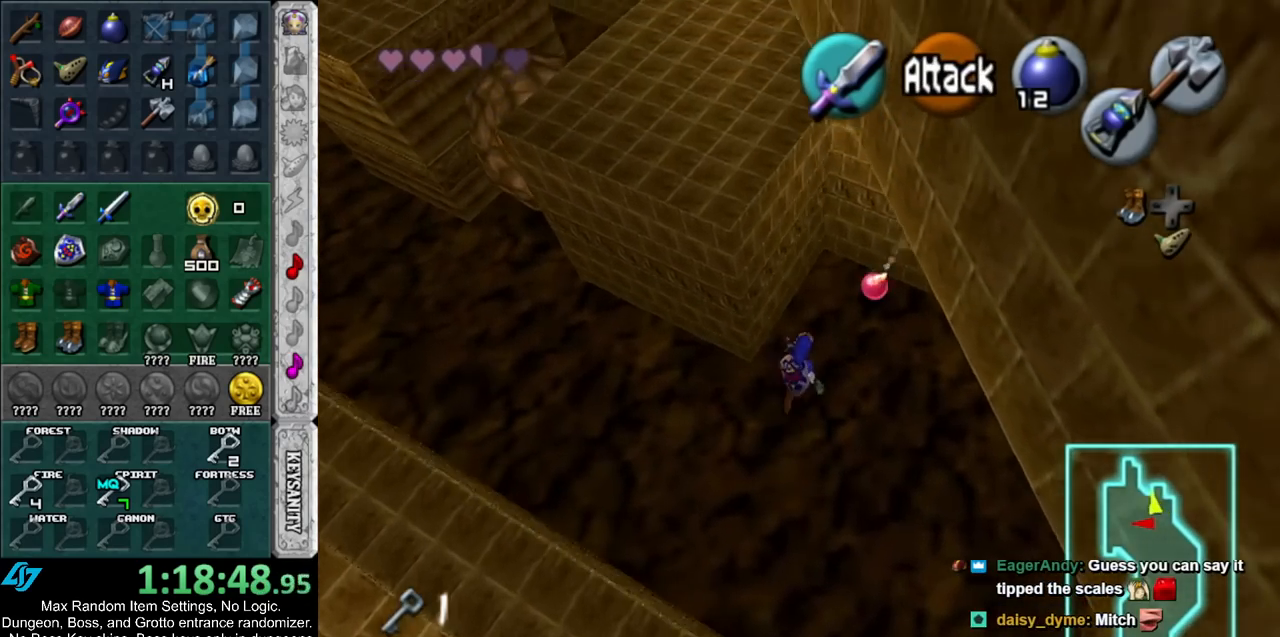
{"buttons": [], "left_stick": "up-right", "right_stick": "center", "events": [[83, "A", "up"]]}
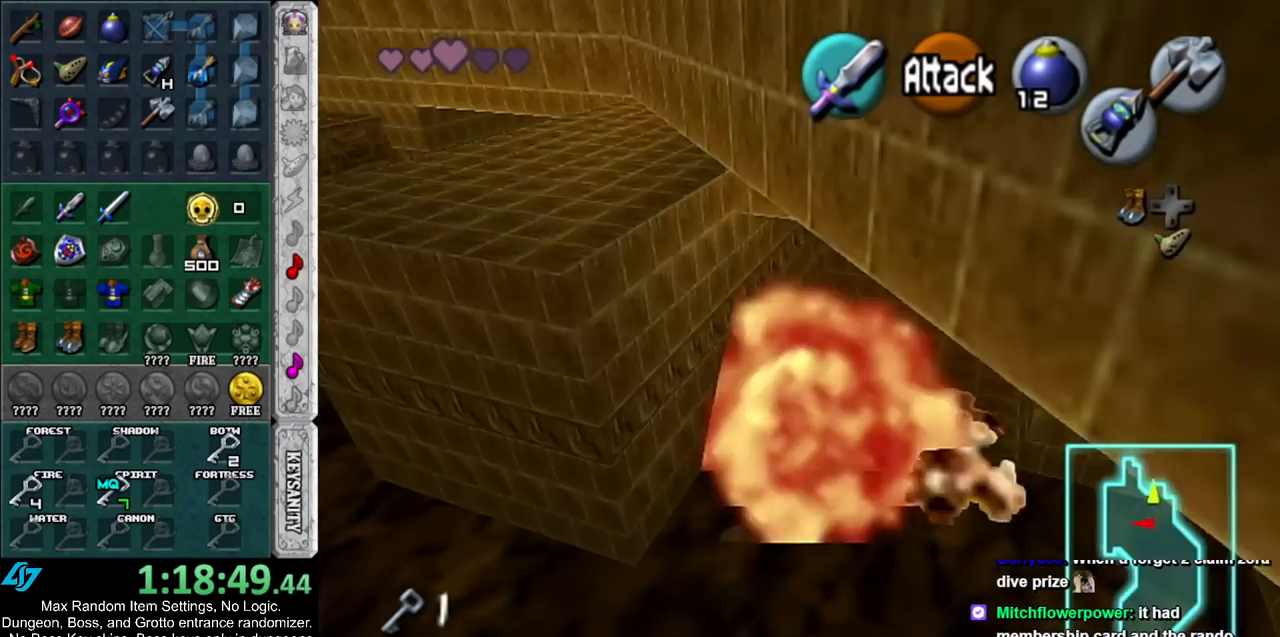
{"buttons": ["B"], "left_stick": "up", "right_stick": "center", "events": [[400, "left_stick", "up"], [433, "B", "down"]]}
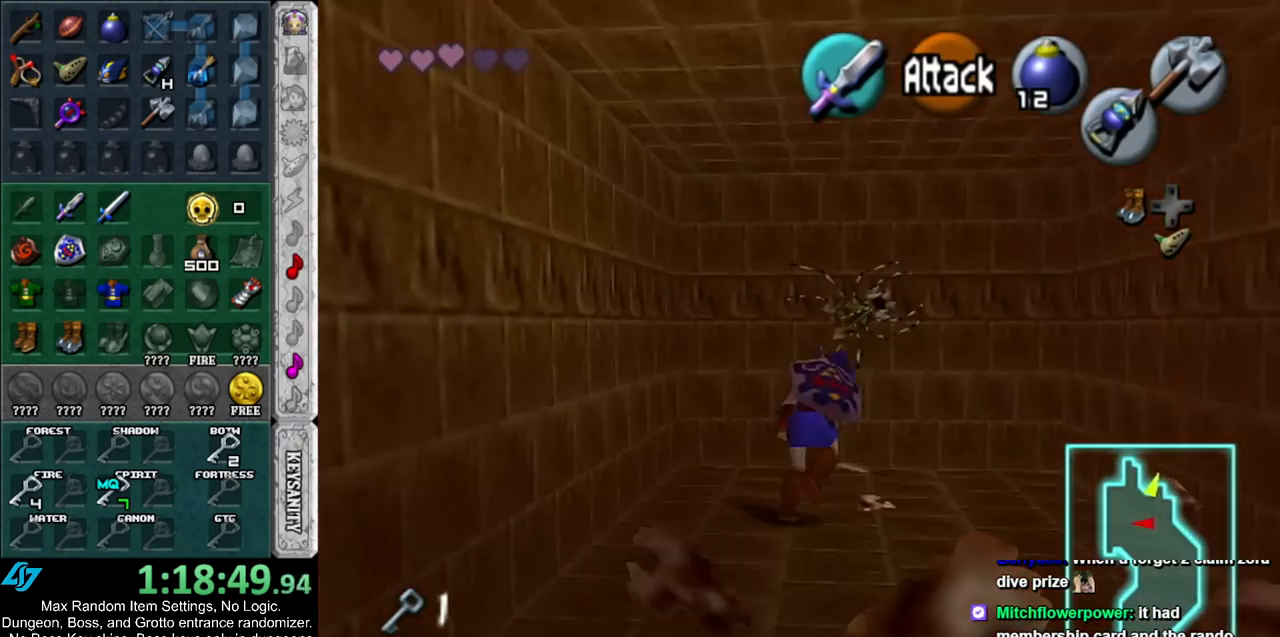
{"buttons": [], "left_stick": "up-right", "right_stick": "center", "events": [[17, "B", "up"], [83, "B", "down"], [133, "B", "up"], [200, "B", "down"], [267, "left_stick", "up-right"], [300, "B", "up"]]}
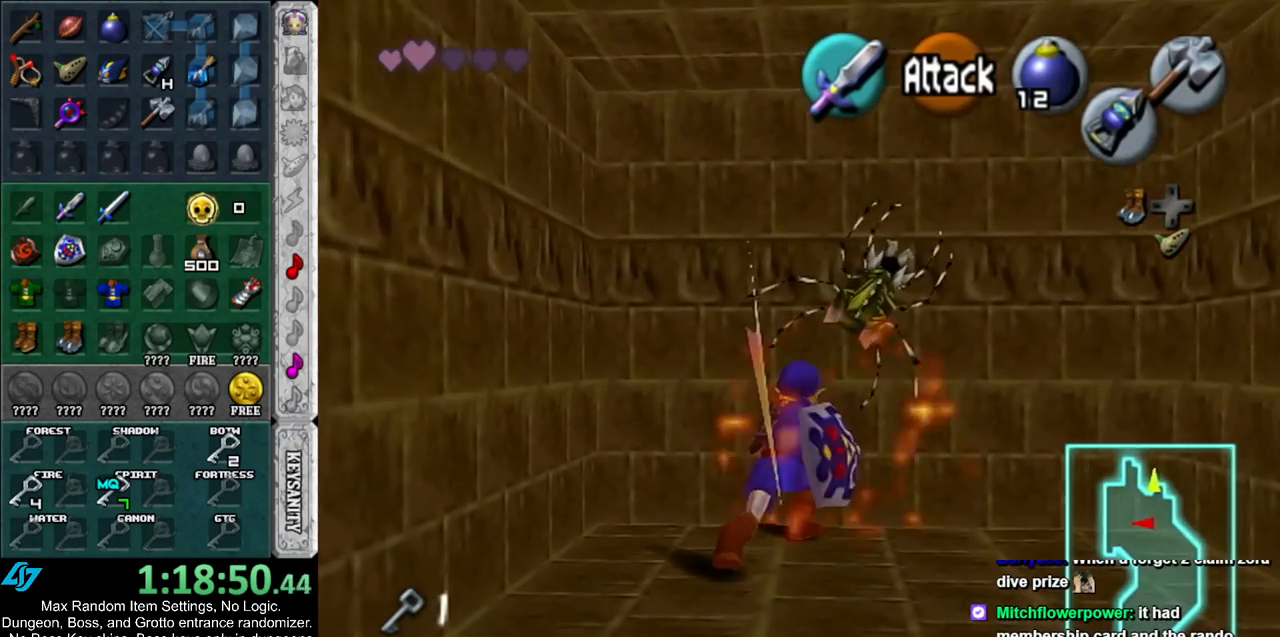
{"buttons": [], "left_stick": "up-right", "right_stick": "center", "events": [[83, "B", "down"], [200, "B", "up"], [333, "B", "down"], [450, "B", "up"]]}
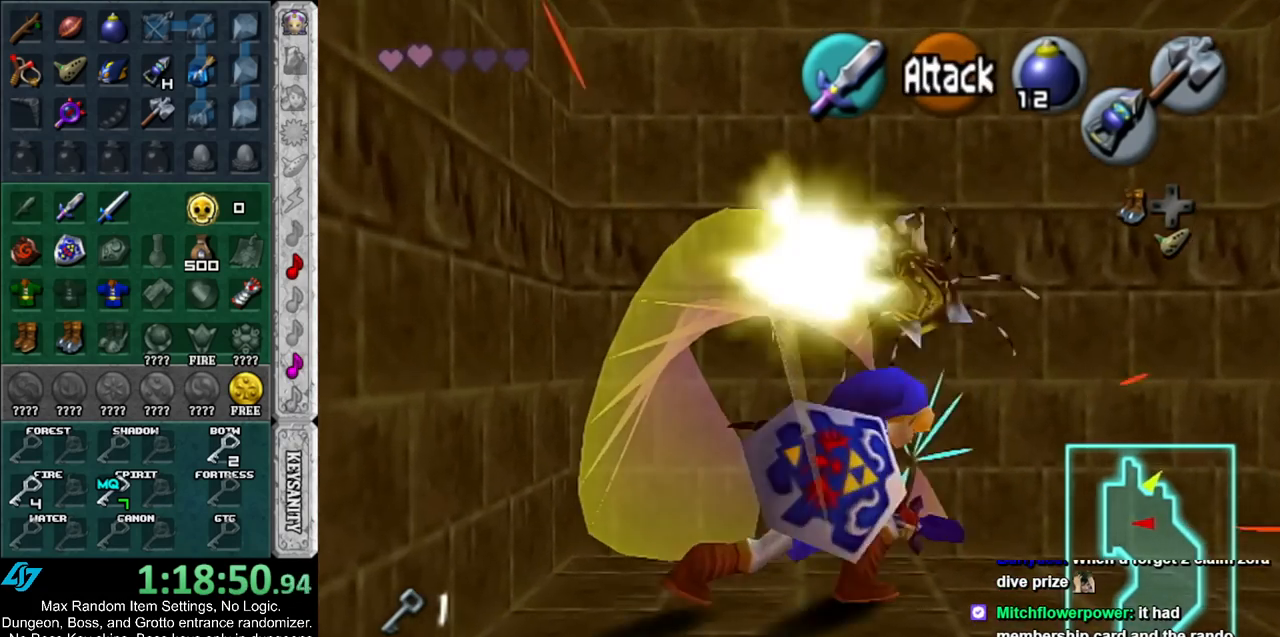
{"buttons": ["L1"], "left_stick": "down", "right_stick": "center", "events": [[83, "left_stick", "center"], [383, "left_stick", "down"], [483, "L1", "down"]]}
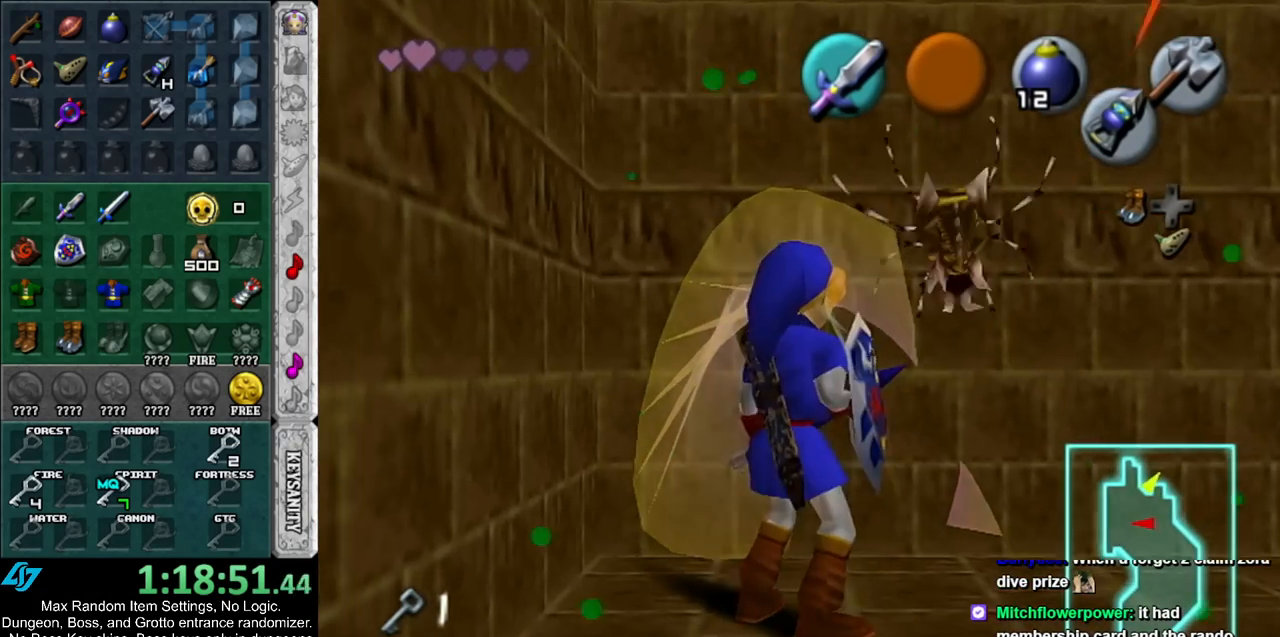
{"buttons": ["L1"], "left_stick": "left", "right_stick": "center", "events": [[17, "left_stick", "center"], [133, "left_stick", "left"]]}
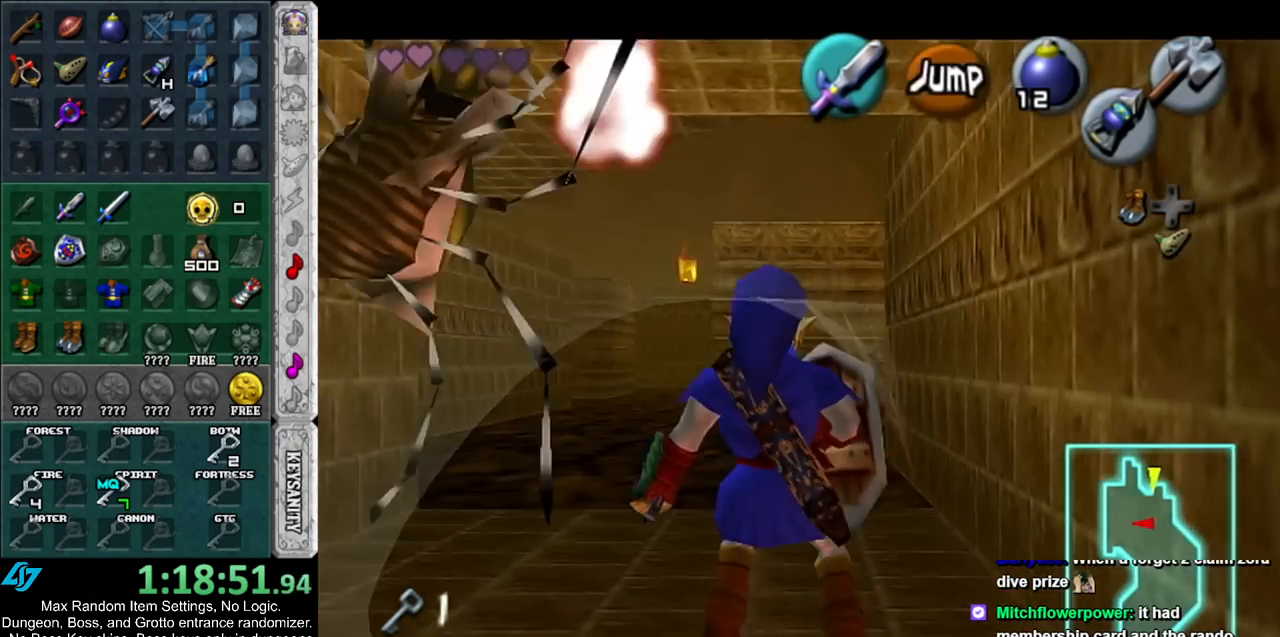
{"buttons": ["L1"], "left_stick": "center", "right_stick": "center", "events": [[50, "left_stick", "center"], [167, "left_stick", "down"], [233, "A", "down"], [383, "A", "up"], [483, "left_stick", "center"]]}
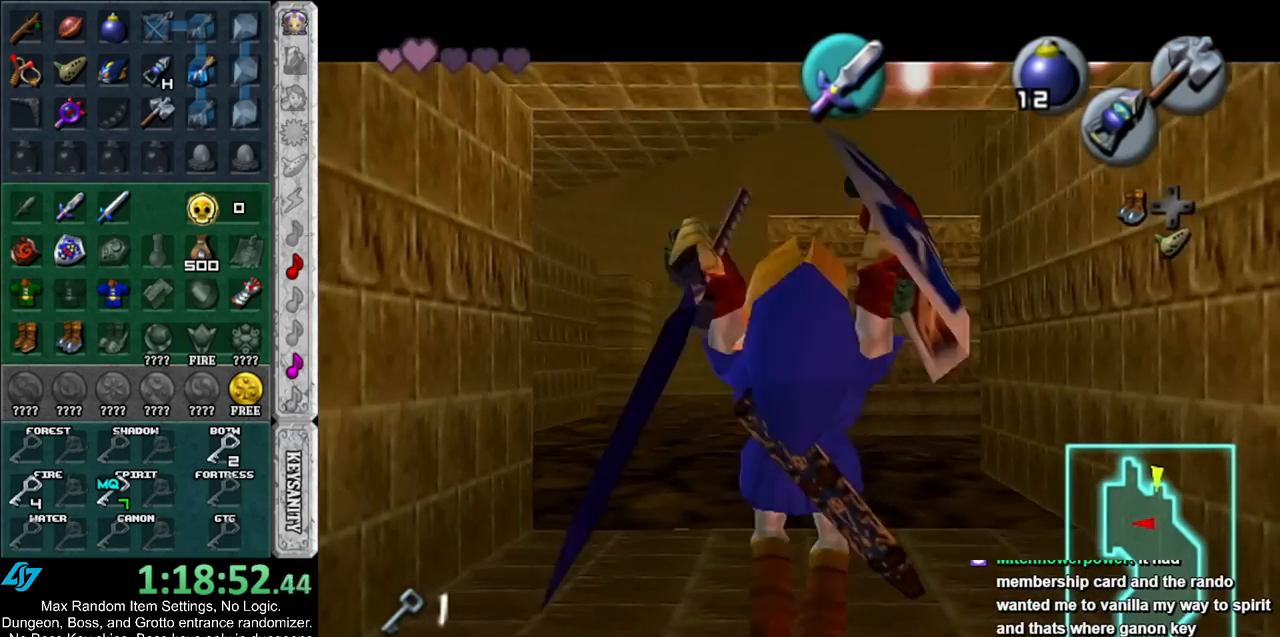
{"buttons": [], "left_stick": "center", "right_stick": "center", "events": [[333, "L1", "up"]]}
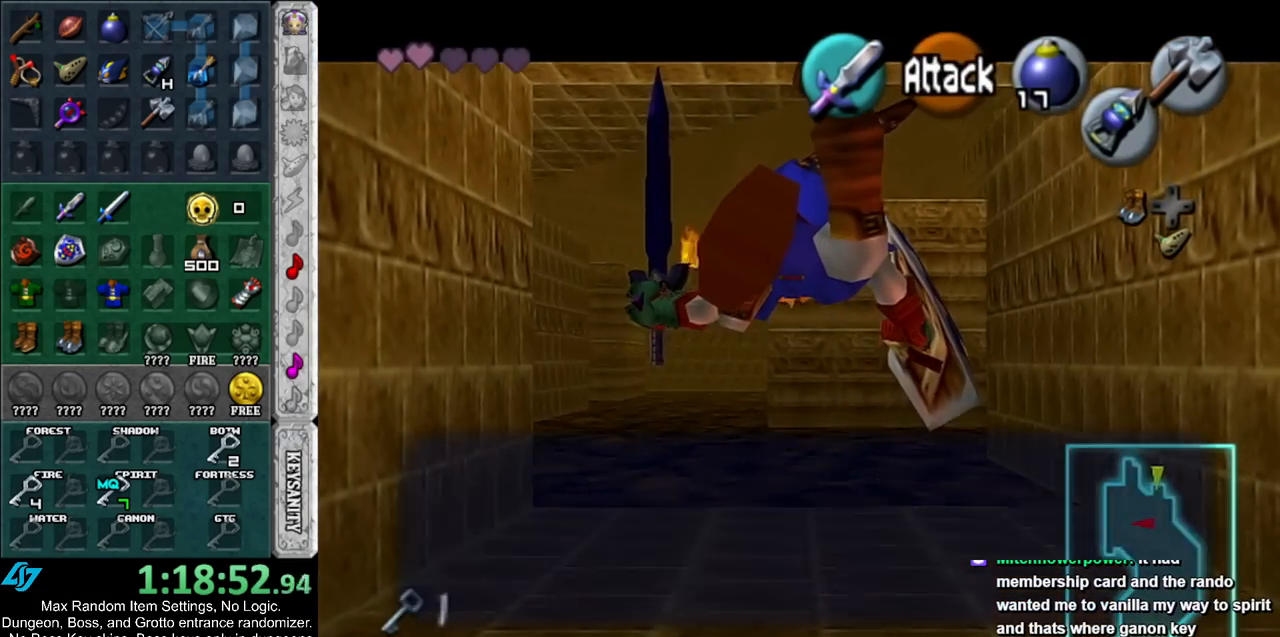
{"buttons": [], "left_stick": "up", "right_stick": "center", "events": [[17, "A", "down"], [17, "B", "down"], [50, "left_stick", "up"], [83, "B", "up"], [117, "A", "up"], [183, "A", "down"], [183, "B", "down"], [233, "B", "up"], [267, "A", "up"], [300, "A", "down"], [300, "B", "down"], [383, "A", "up"], [383, "B", "up"]]}
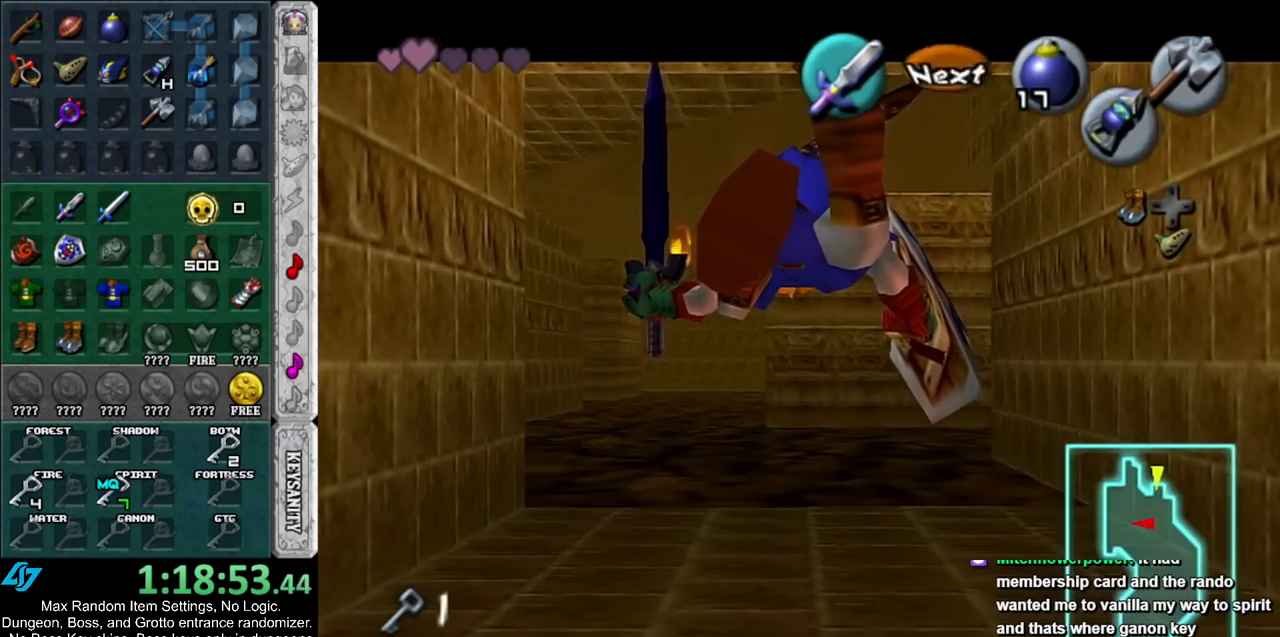
{"buttons": [], "left_stick": "up", "right_stick": "center", "events": []}
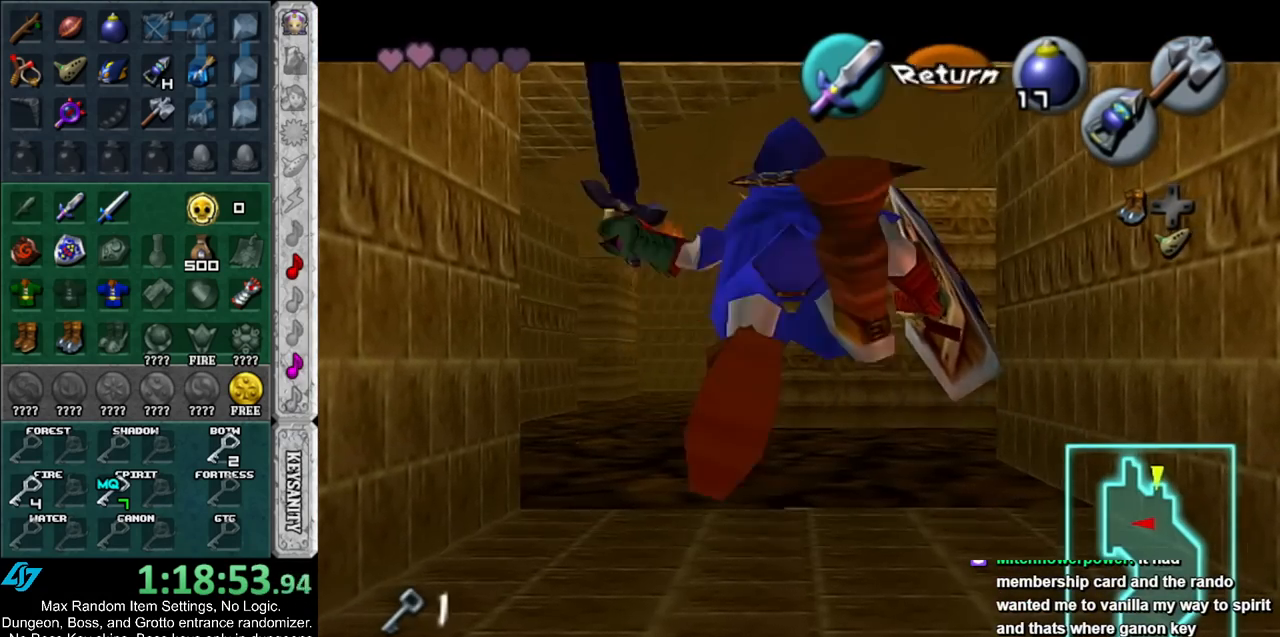
{"buttons": ["A"], "left_stick": "up", "right_stick": "center", "events": [[167, "A", "down"], [267, "A", "up"], [333, "A", "down"], [417, "A", "up"], [483, "A", "down"]]}
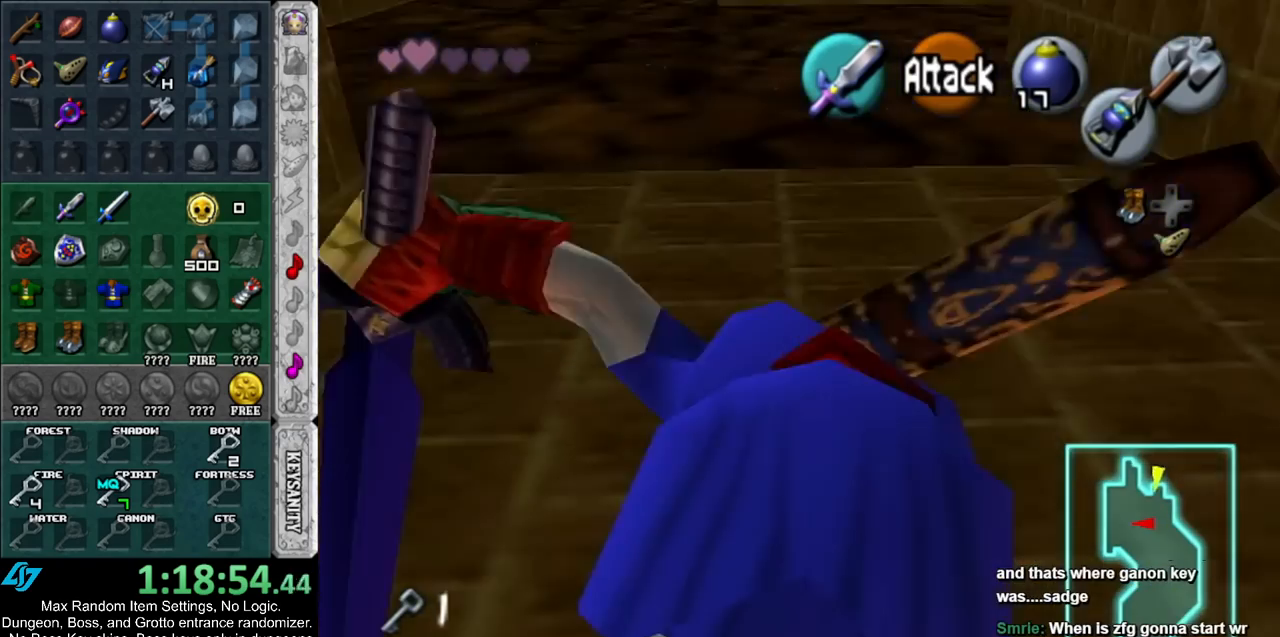
{"buttons": ["A"], "left_stick": "up", "right_stick": "center", "events": [[83, "A", "up"], [417, "A", "down"]]}
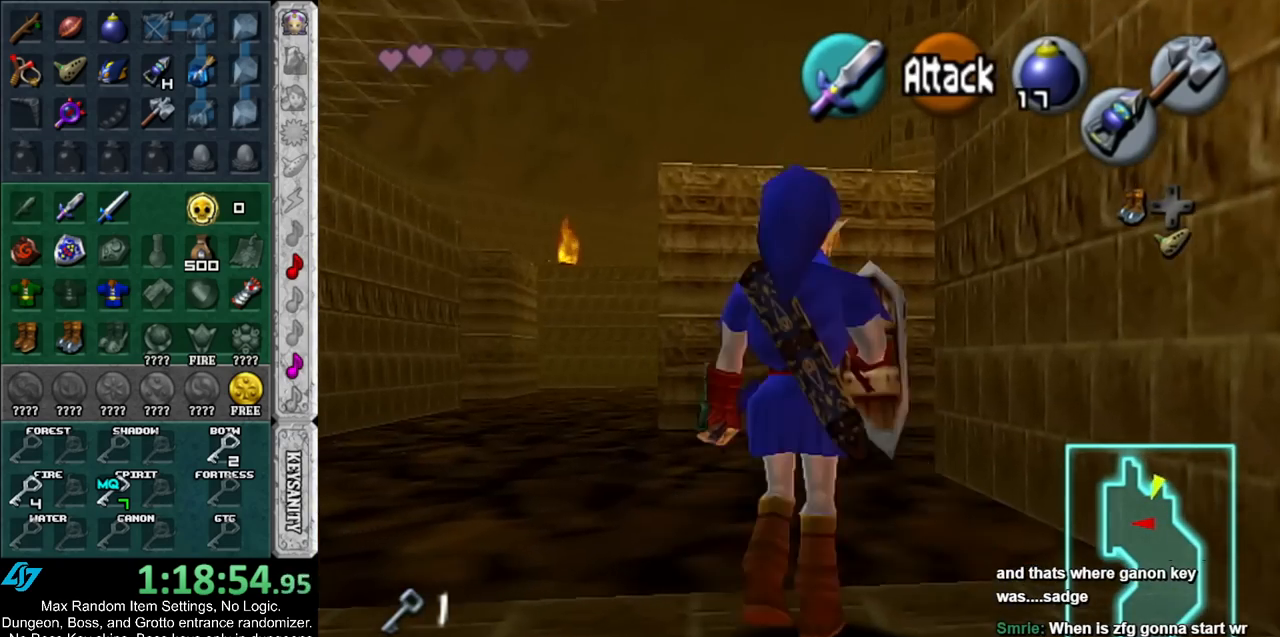
{"buttons": [], "left_stick": "up", "right_stick": "center", "events": [[150, "A", "up"]]}
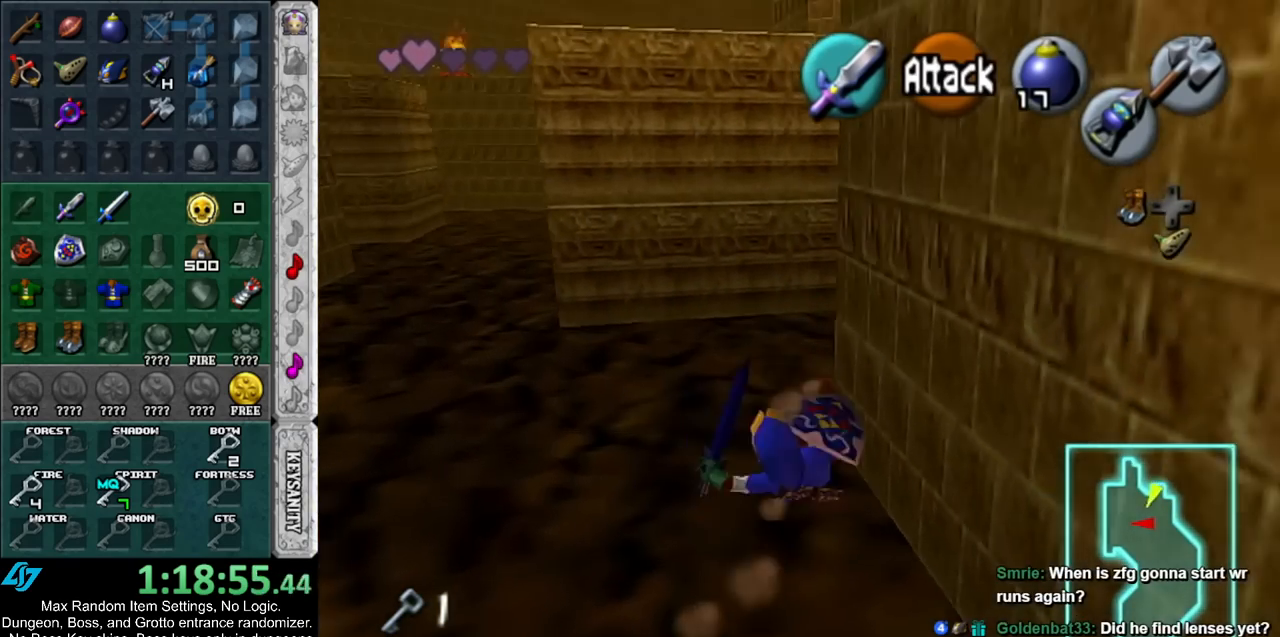
{"buttons": ["L1"], "left_stick": "up", "right_stick": "center", "events": [[100, "left_stick", "right"], [200, "A", "down"], [300, "L1", "down"], [300, "left_stick", "up-right"], [400, "A", "up"], [483, "left_stick", "up"]]}
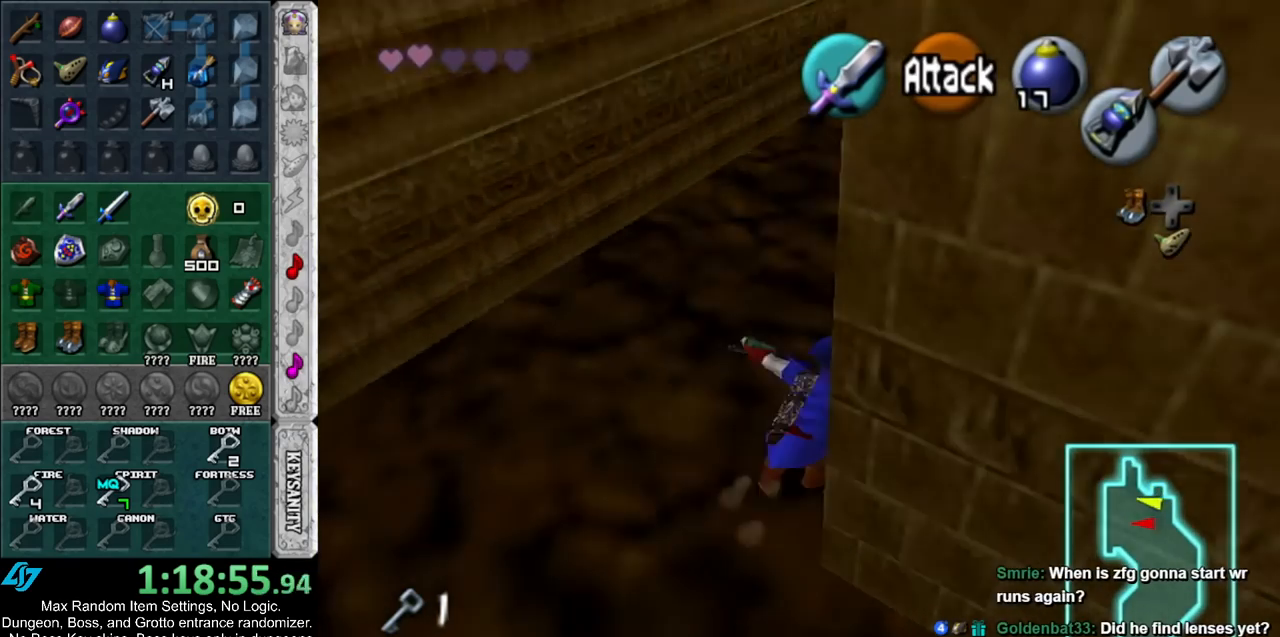
{"buttons": [], "left_stick": "up-right", "right_stick": "center", "events": [[17, "L1", "up"], [450, "left_stick", "up-right"]]}
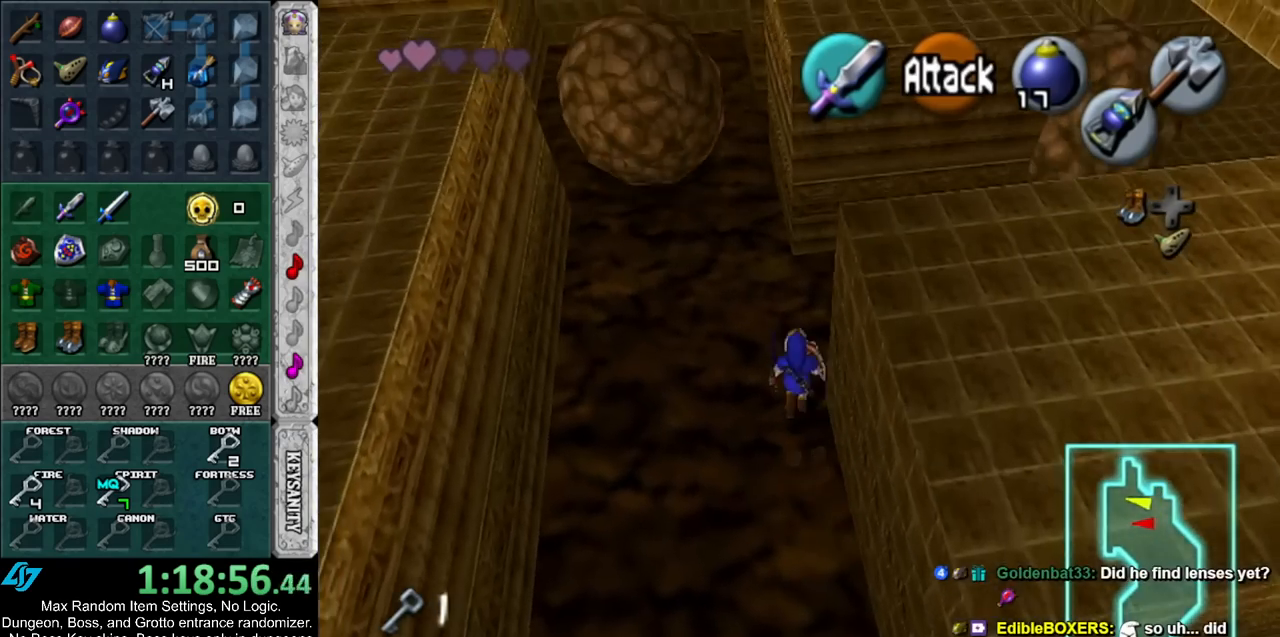
{"buttons": ["L1"], "left_stick": "up", "right_stick": "center", "events": [[50, "left_stick", "right"], [133, "A", "down"], [267, "L1", "down"], [300, "left_stick", "up-right"], [333, "A", "up"], [483, "left_stick", "up"]]}
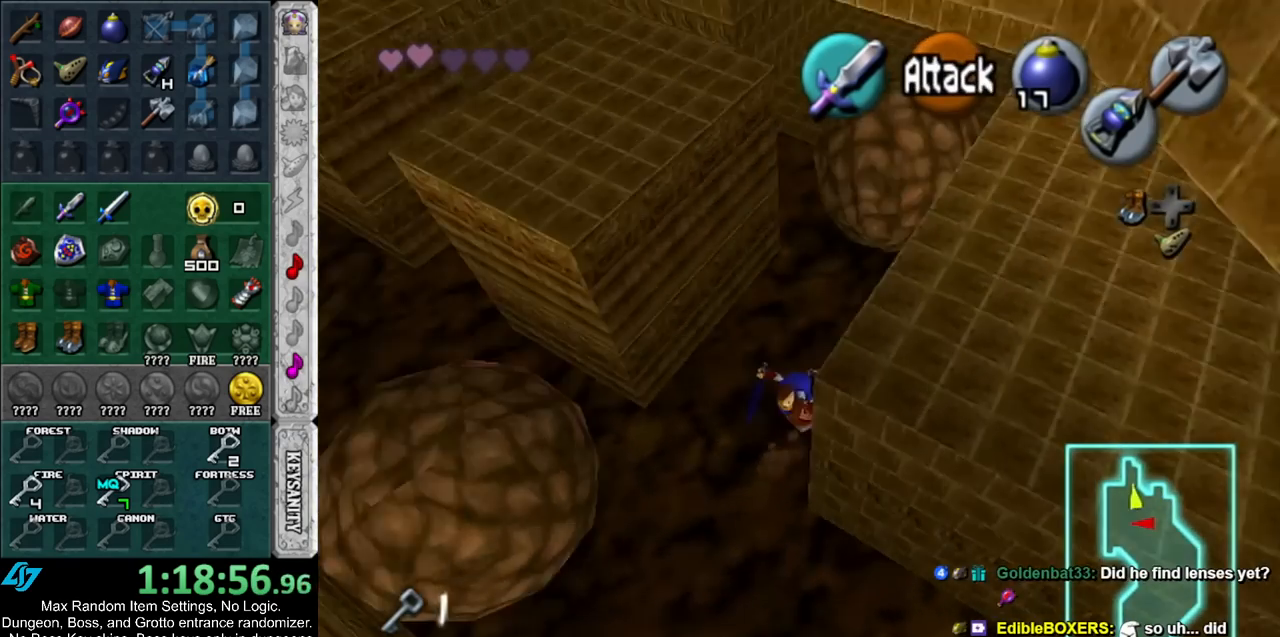
{"buttons": [], "left_stick": "center", "right_stick": "center", "events": [[17, "L1", "up"], [450, "left_stick", "center"]]}
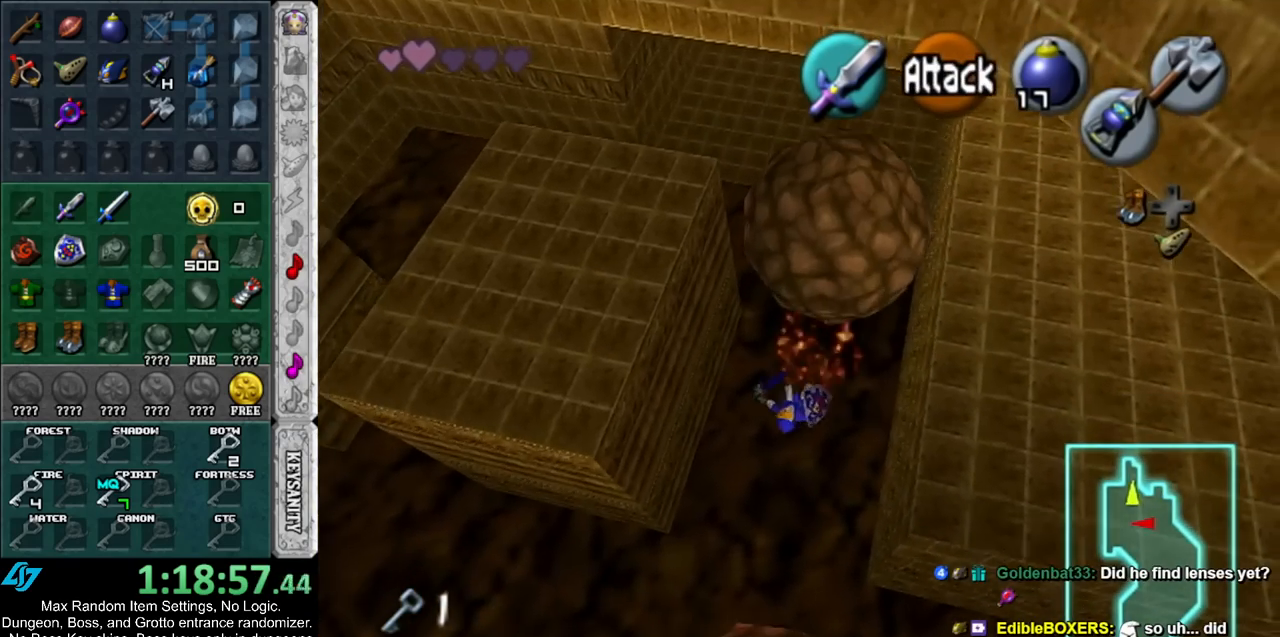
{"buttons": [], "left_stick": "up", "right_stick": "center", "events": [[200, "left_stick", "up"]]}
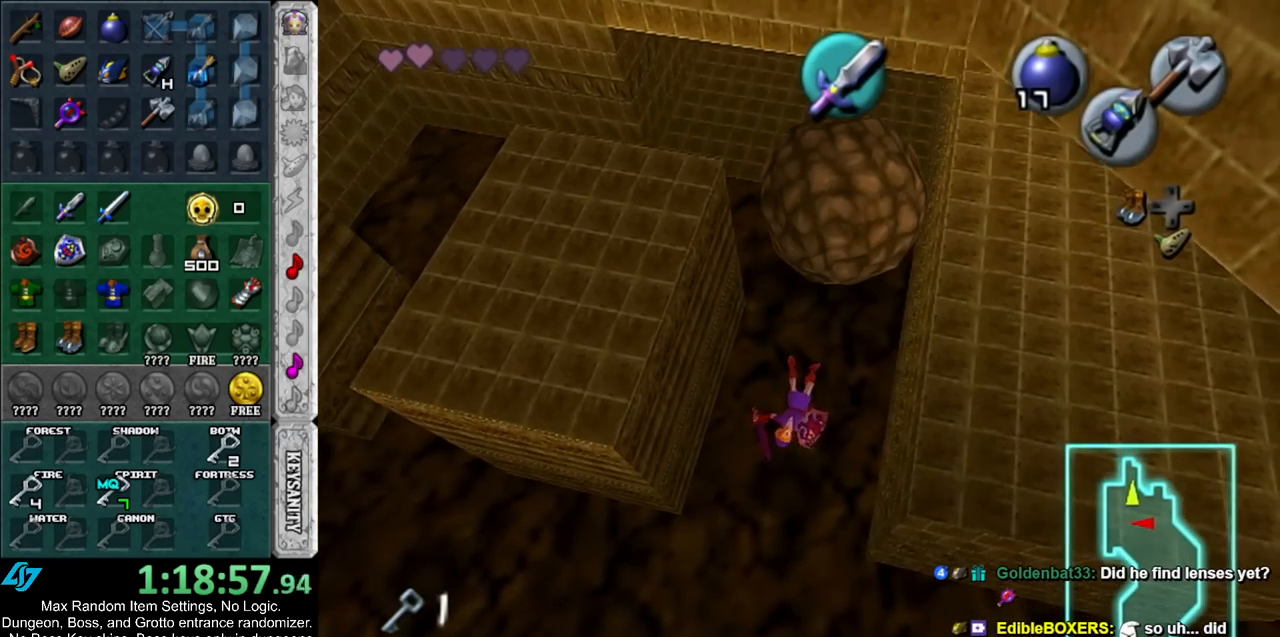
{"buttons": [], "left_stick": "up", "right_stick": "center", "events": []}
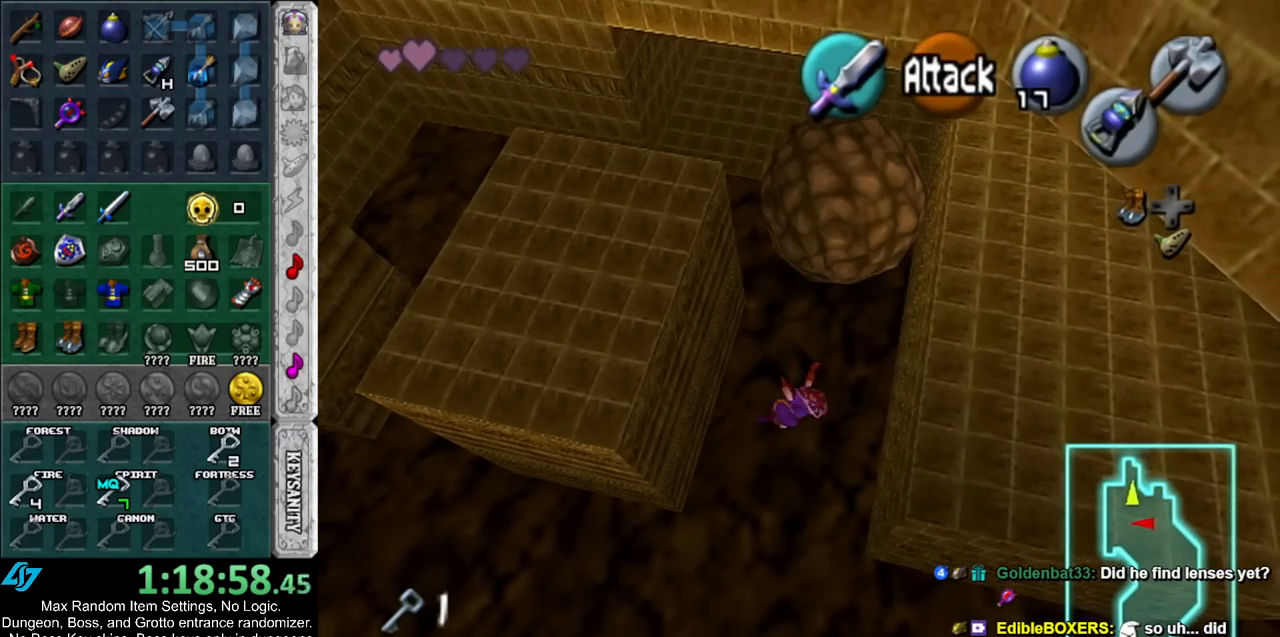
{"buttons": [], "left_stick": "up-right", "right_stick": "center", "events": [[200, "left_stick", "up-right"]]}
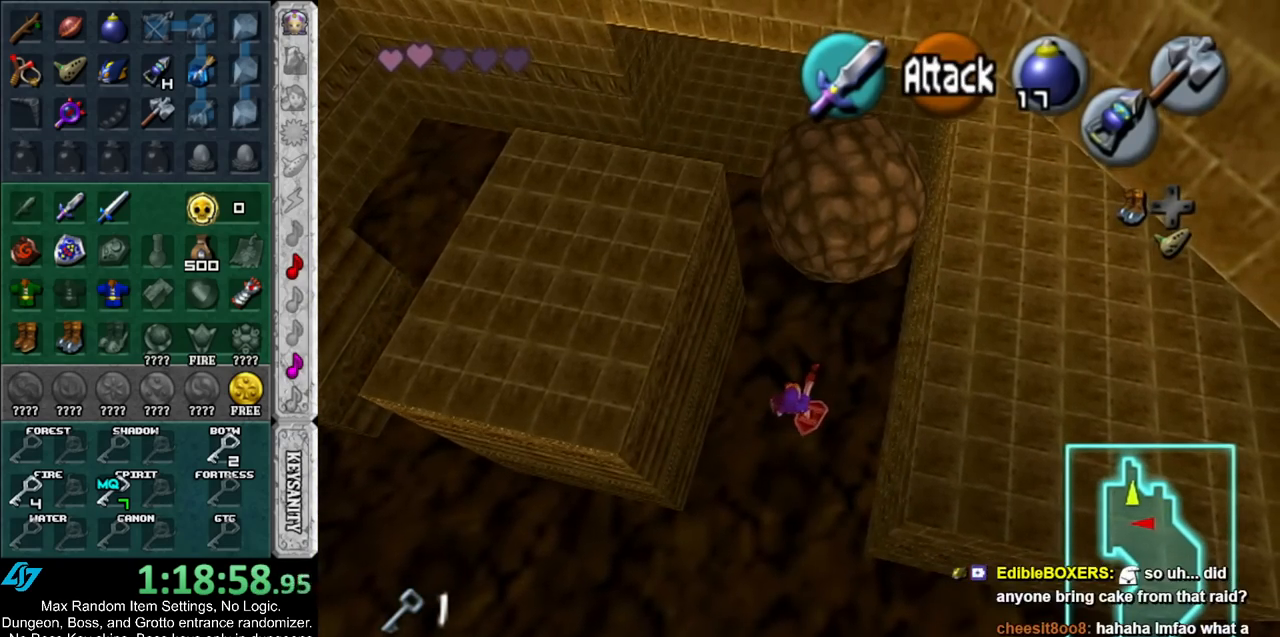
{"buttons": [], "left_stick": "up", "right_stick": "center", "events": [[417, "left_stick", "up"]]}
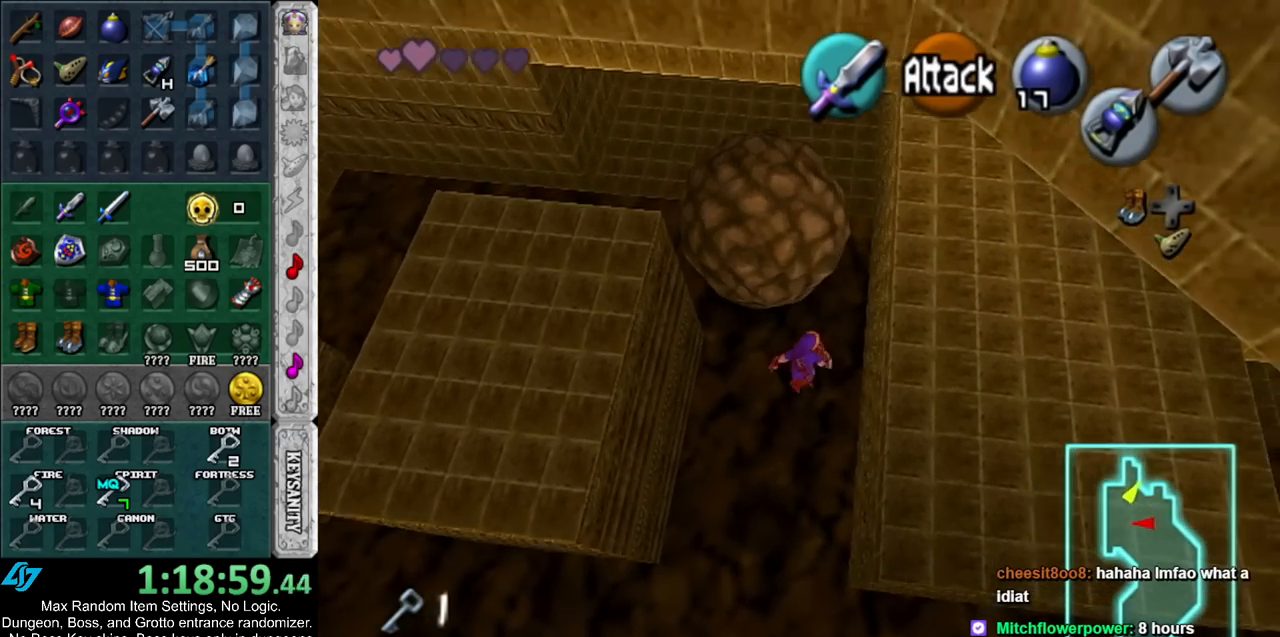
{"buttons": [], "left_stick": "up", "right_stick": "center", "events": [[83, "A", "down"], [200, "A", "up"], [267, "A", "down"], [400, "A", "up"]]}